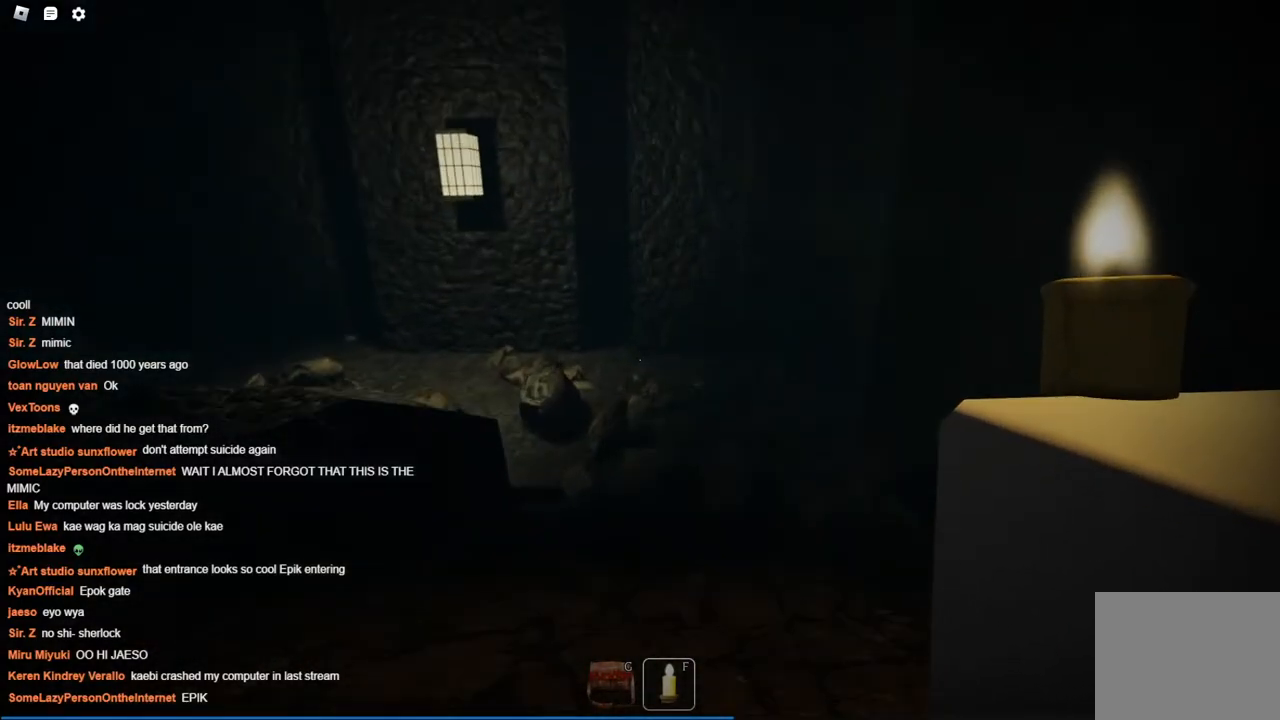
Gameplay with keyboard; each line is a JSON object with the keys held at the frame after it. "events" lists presses ("down") and releases ("up") of "a", "ctrl", "d", "s", "space" and "w" between this image and that frame as [ms after this image, input, new state], when the widget could be followed in between. No other keys are recorded. Mouse input is not recorded.
{"keys": ["w"], "events": []}
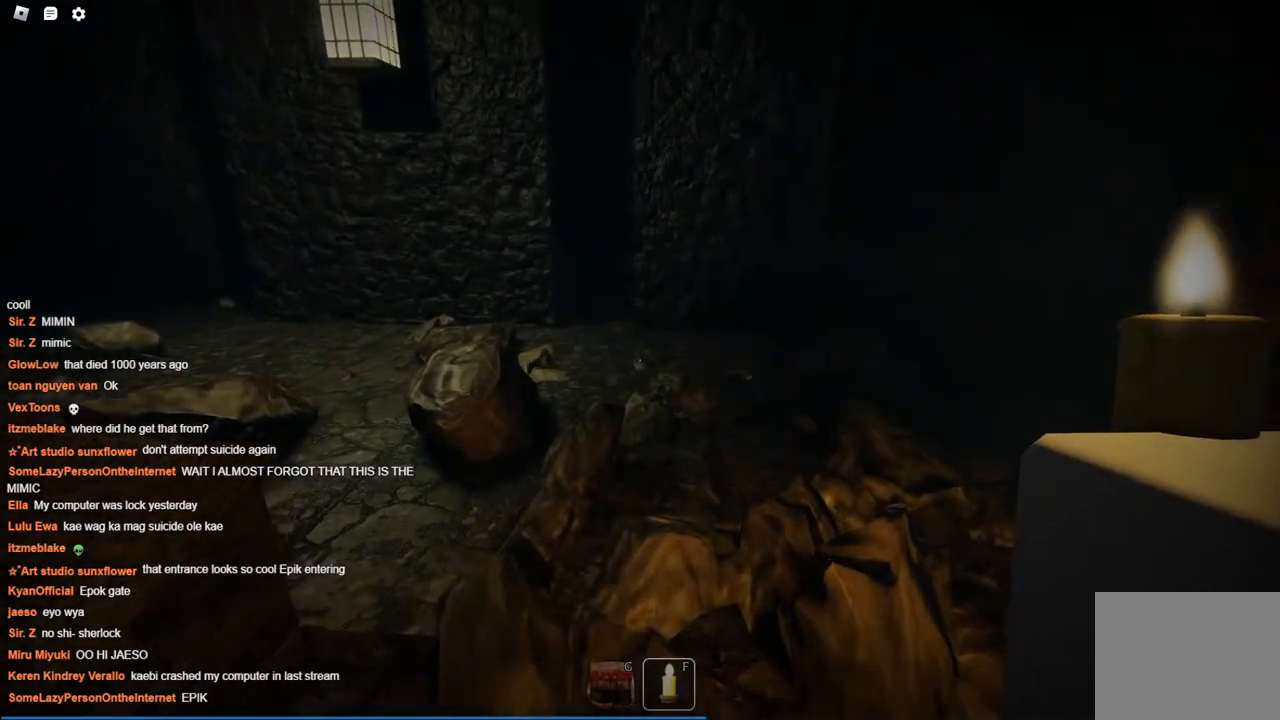
{"keys": ["a", "w"], "events": [[250, "a", "down"]]}
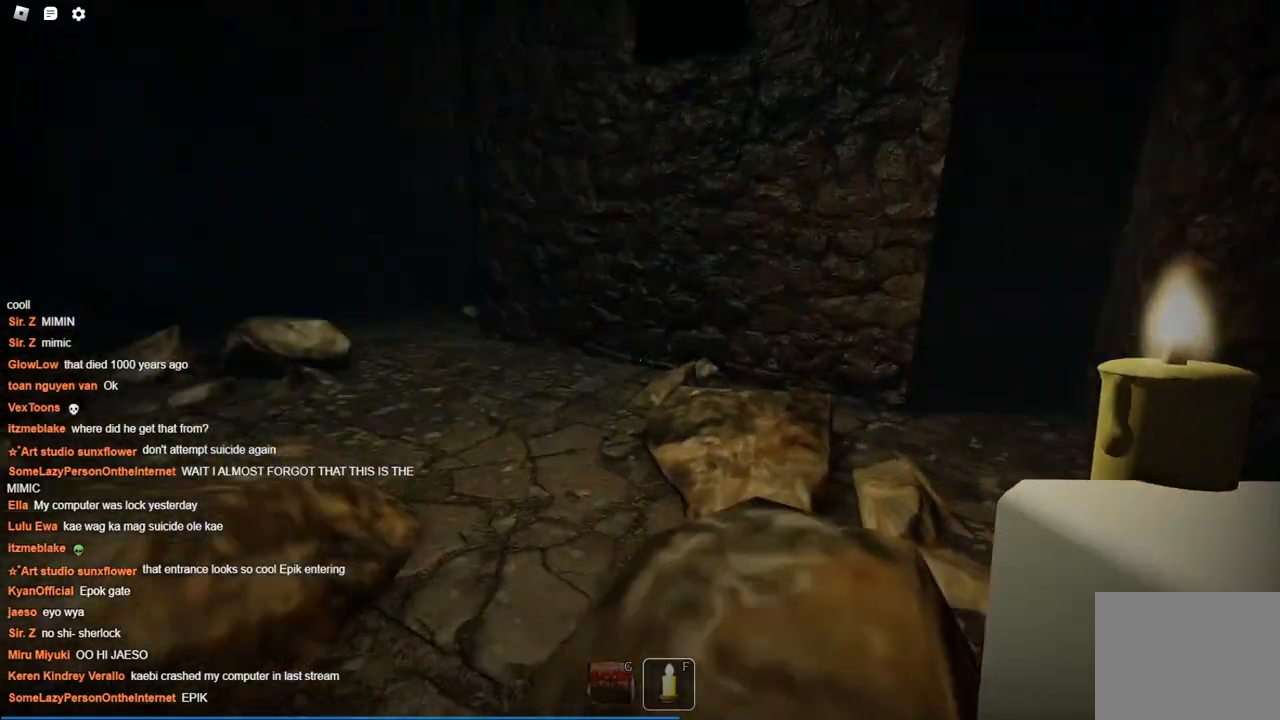
{"keys": ["w"], "events": [[34, "a", "up"]]}
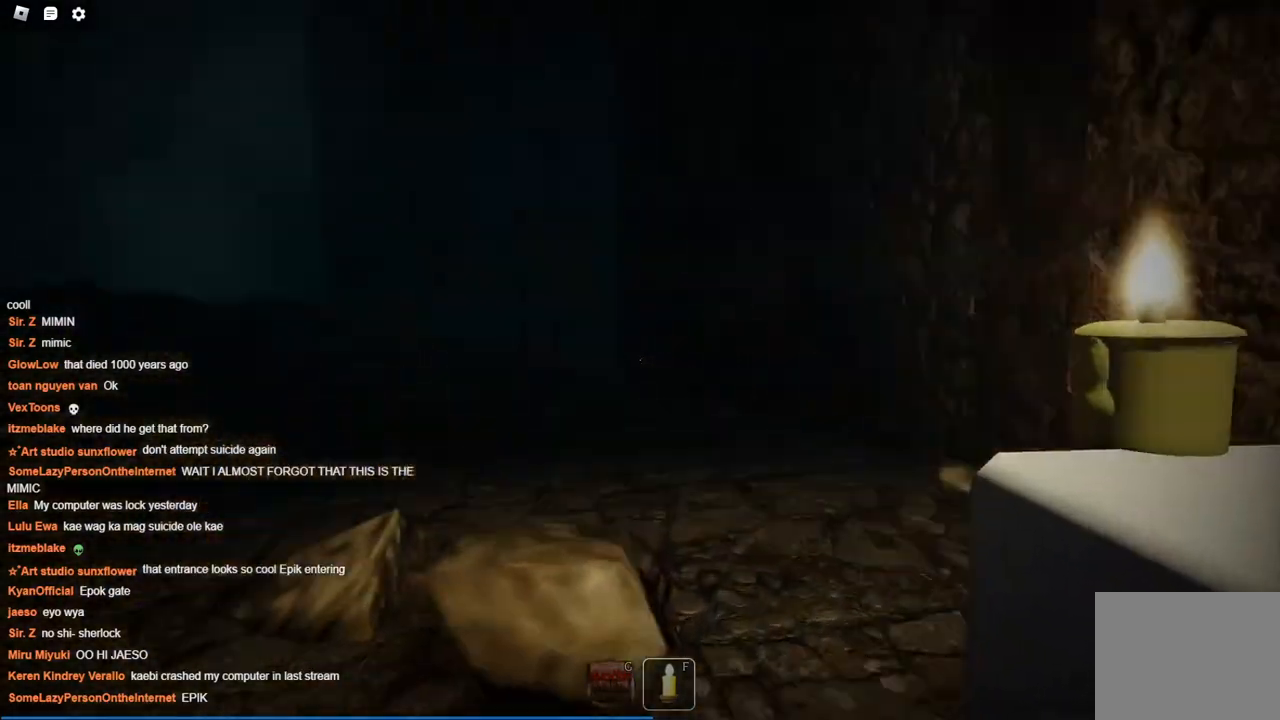
{"keys": ["w"], "events": []}
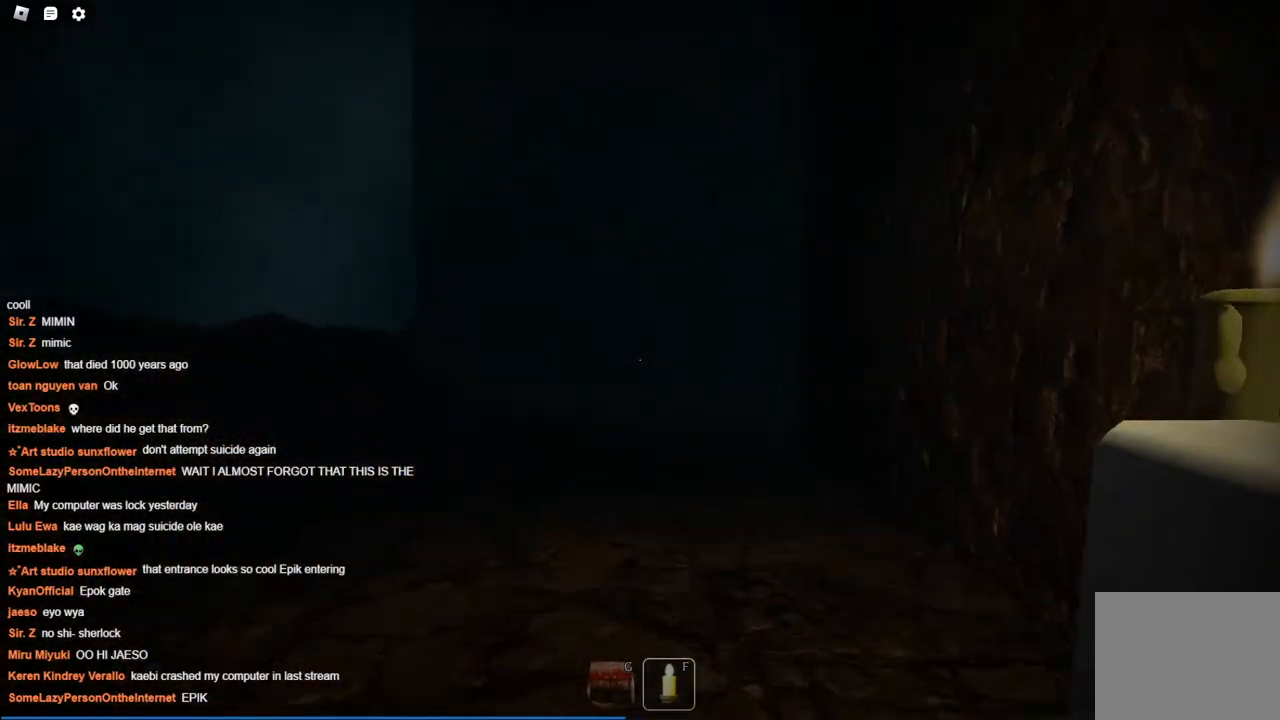
{"keys": ["a", "w"], "events": [[167, "a", "down"]]}
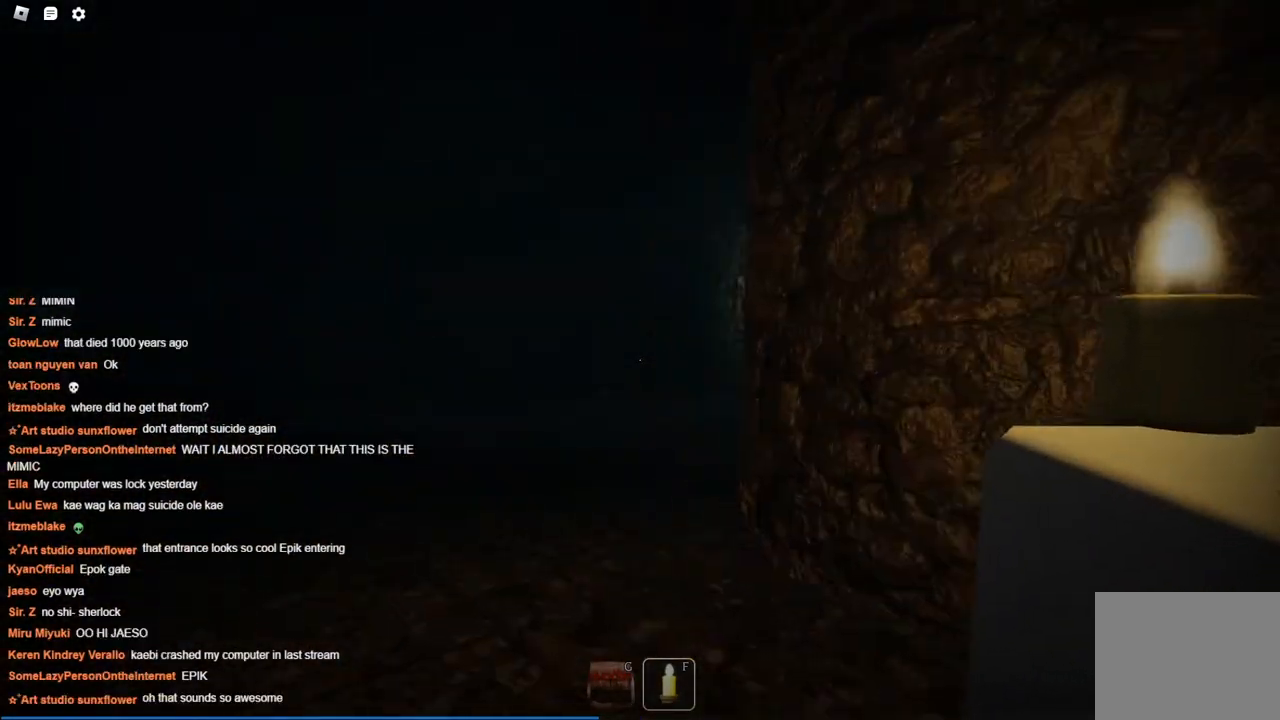
{"keys": ["w"], "events": [[334, "a", "up"]]}
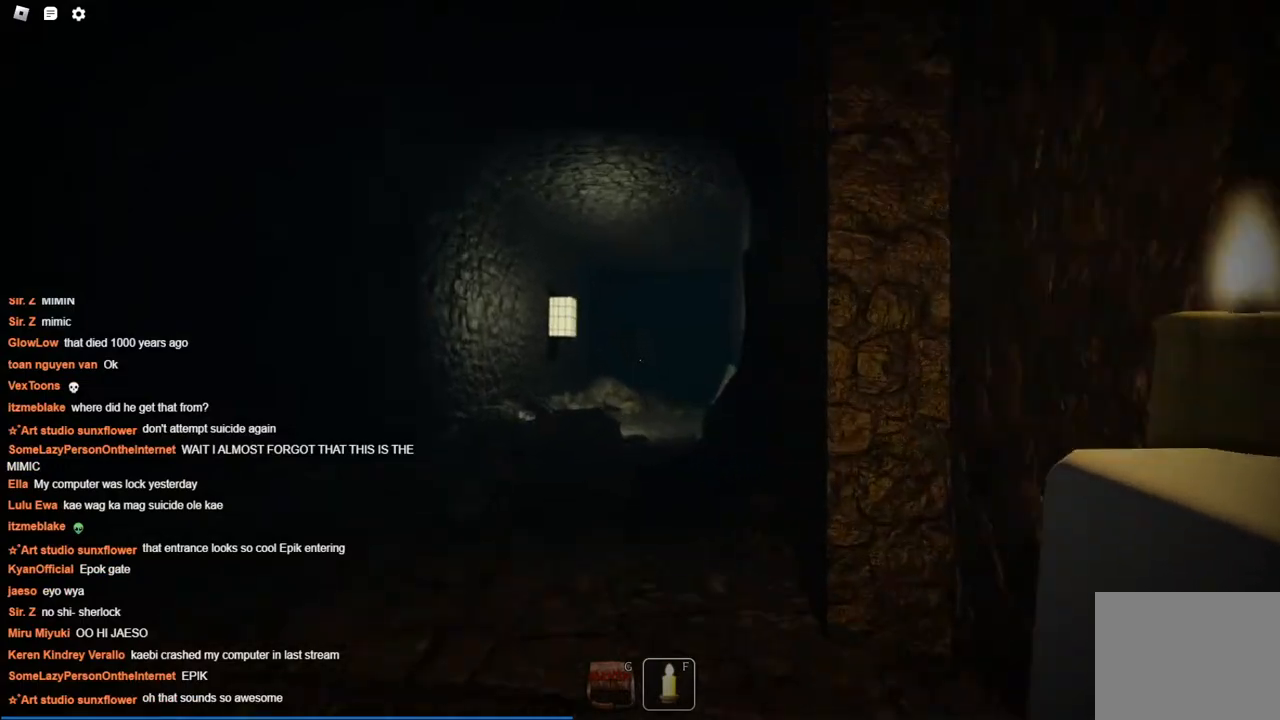
{"keys": ["w"], "events": [[200, "a", "down"], [384, "a", "up"]]}
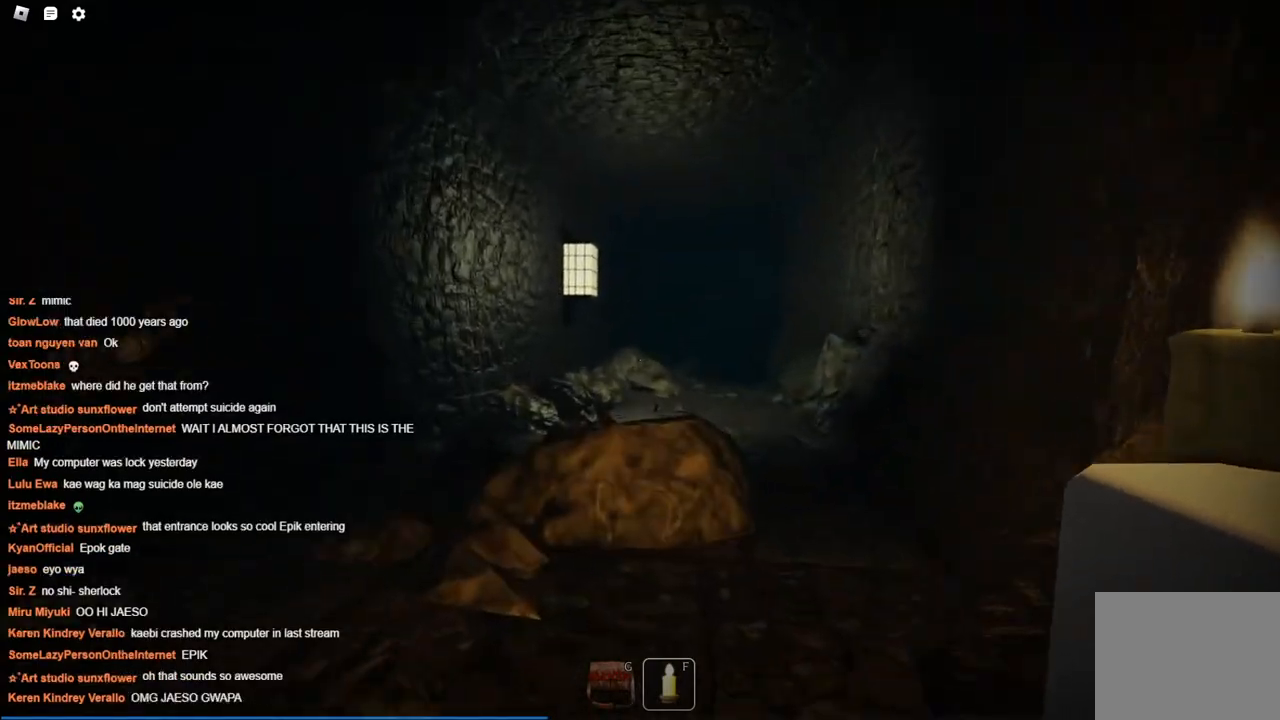
{"keys": ["w"], "events": []}
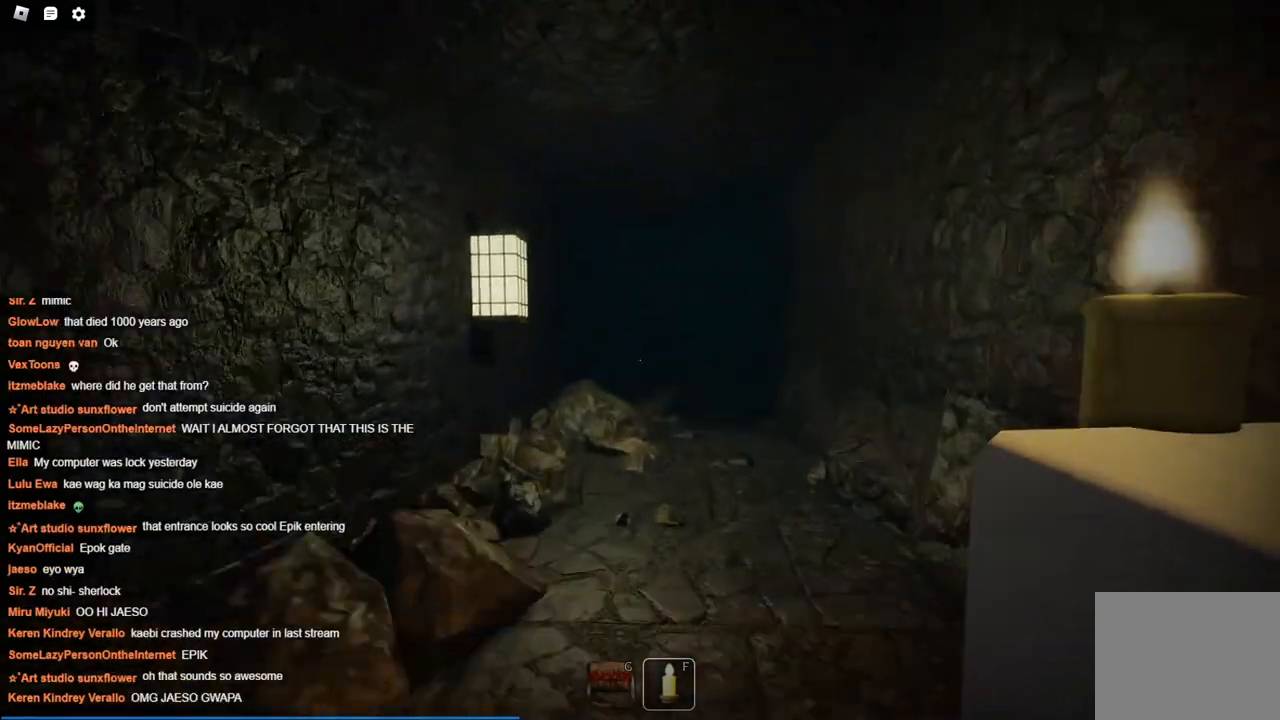
{"keys": ["w"], "events": []}
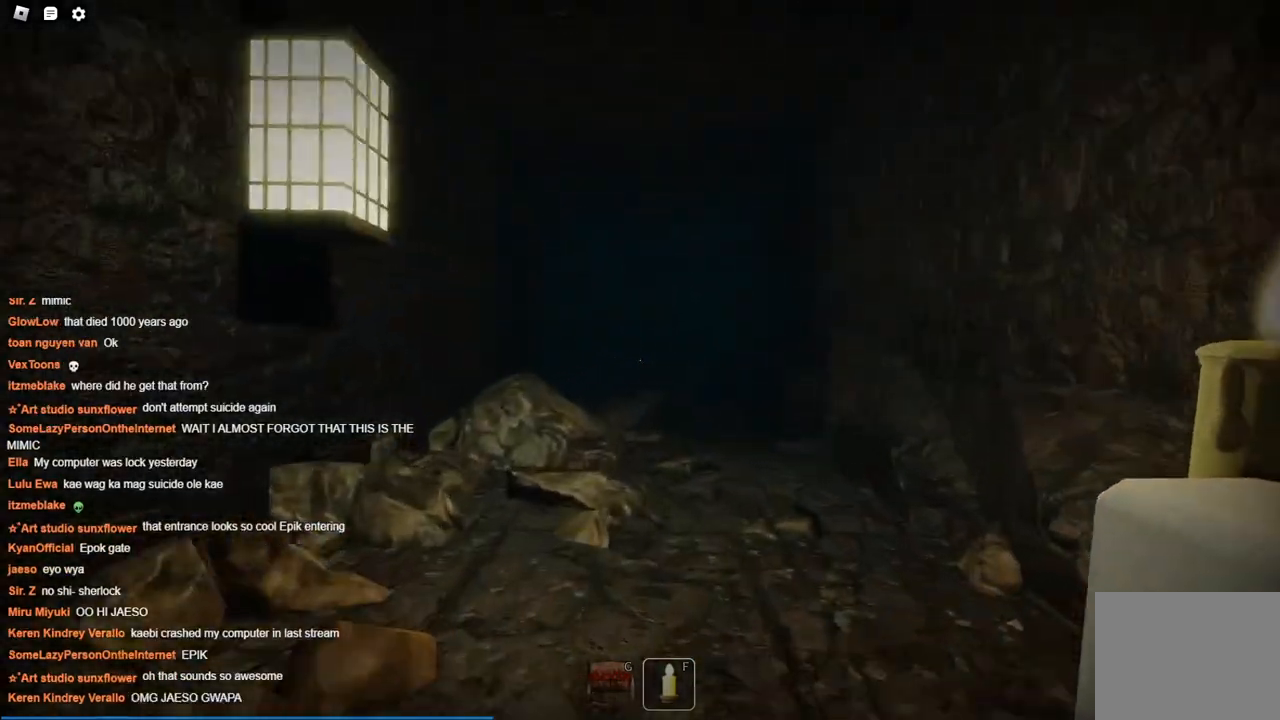
{"keys": ["w"], "events": []}
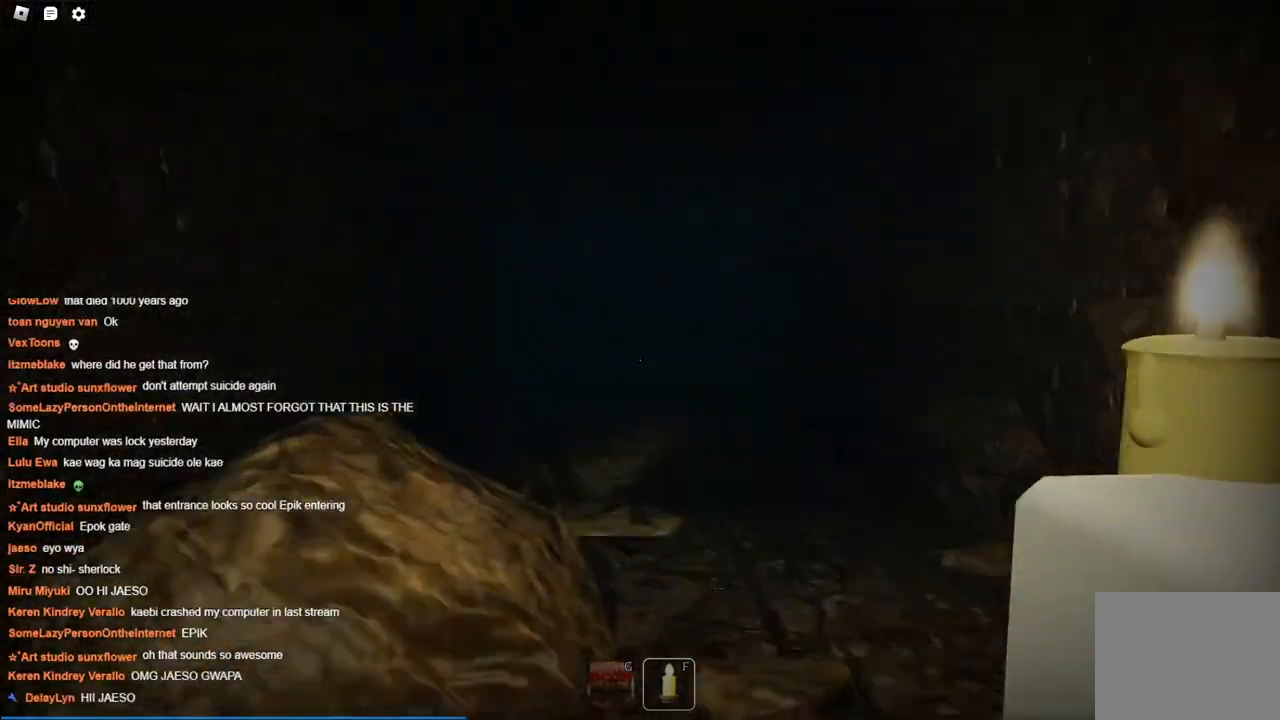
{"keys": ["w"], "events": []}
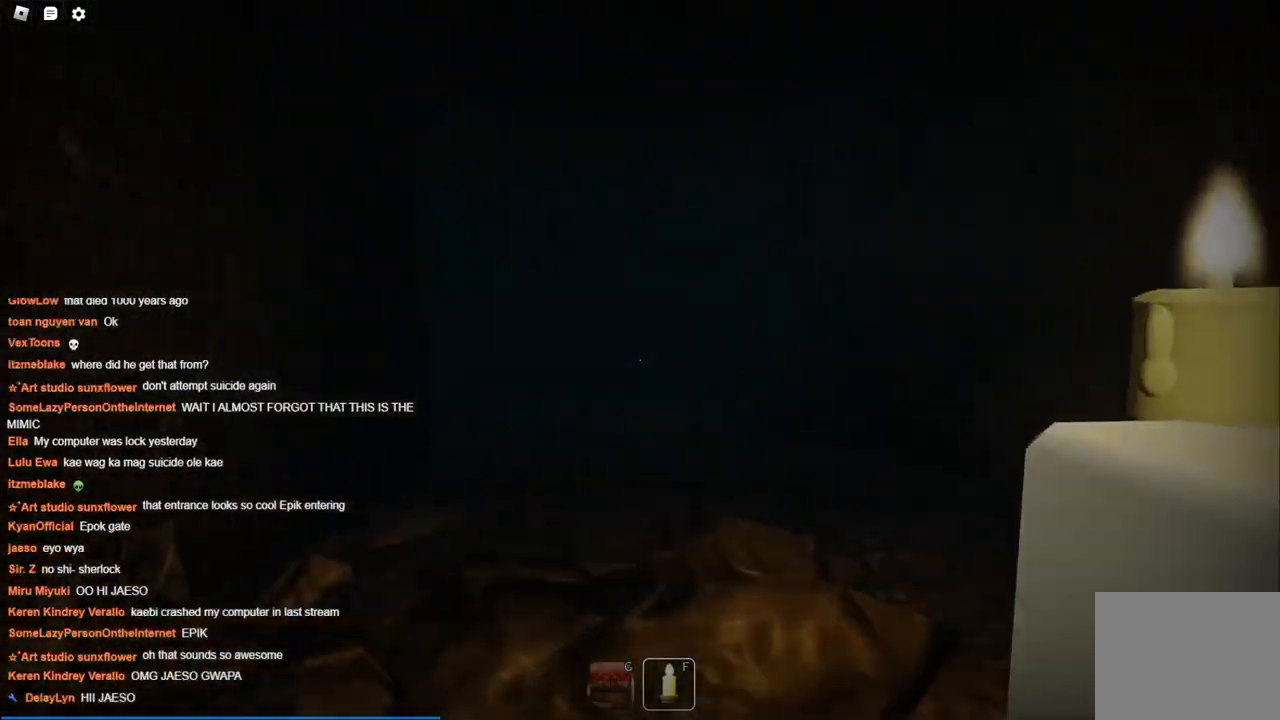
{"keys": ["d", "w"], "events": [[167, "d", "down"]]}
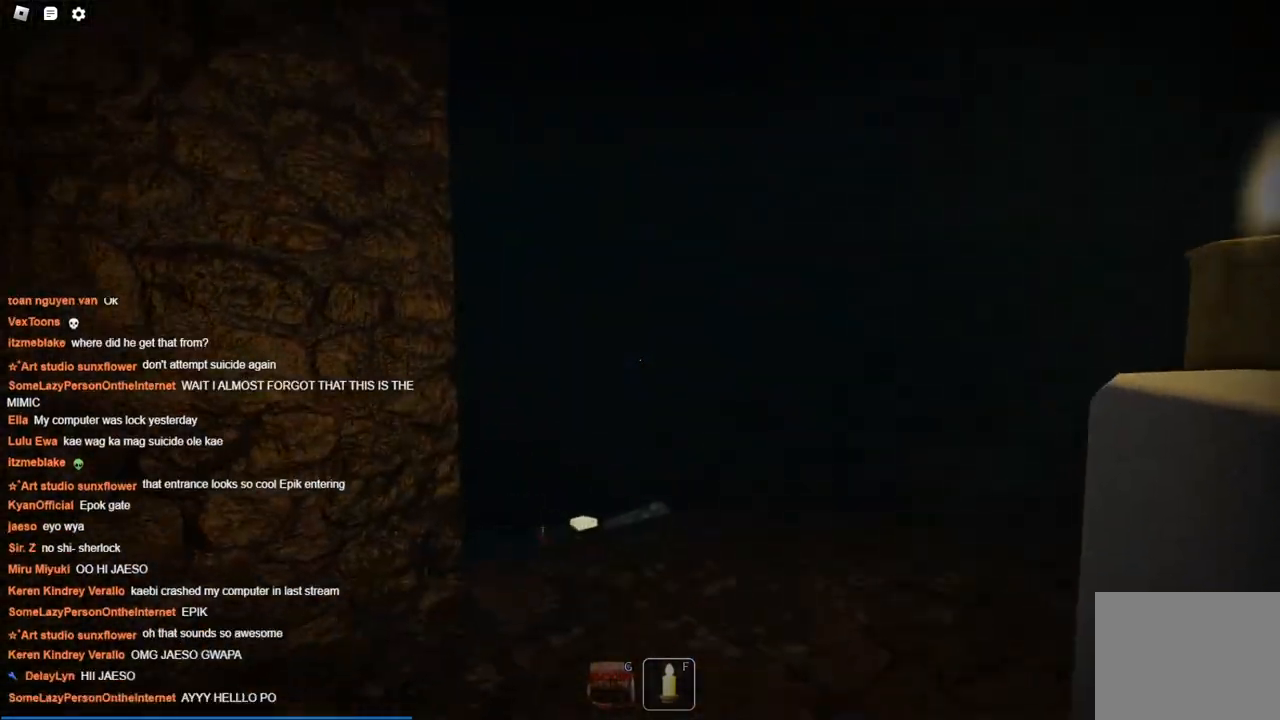
{"keys": ["w"], "events": [[234, "d", "up"]]}
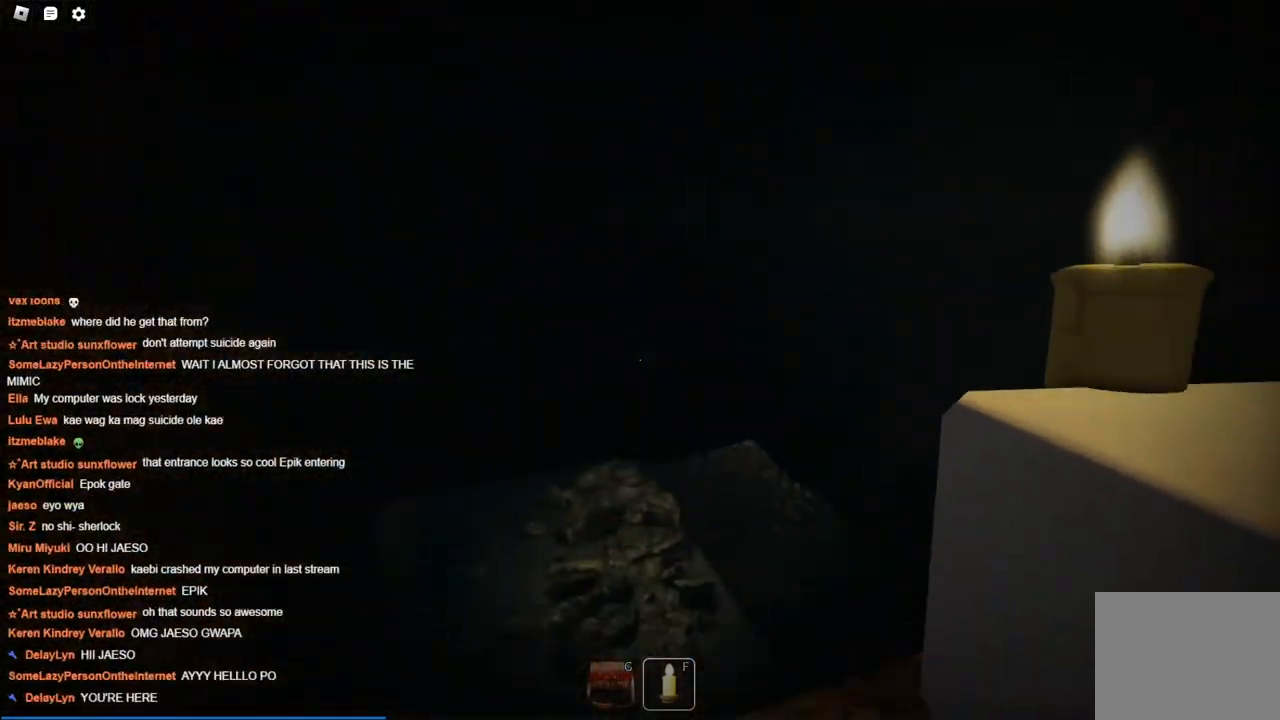
{"keys": ["a", "w"], "events": [[500, "a", "down"]]}
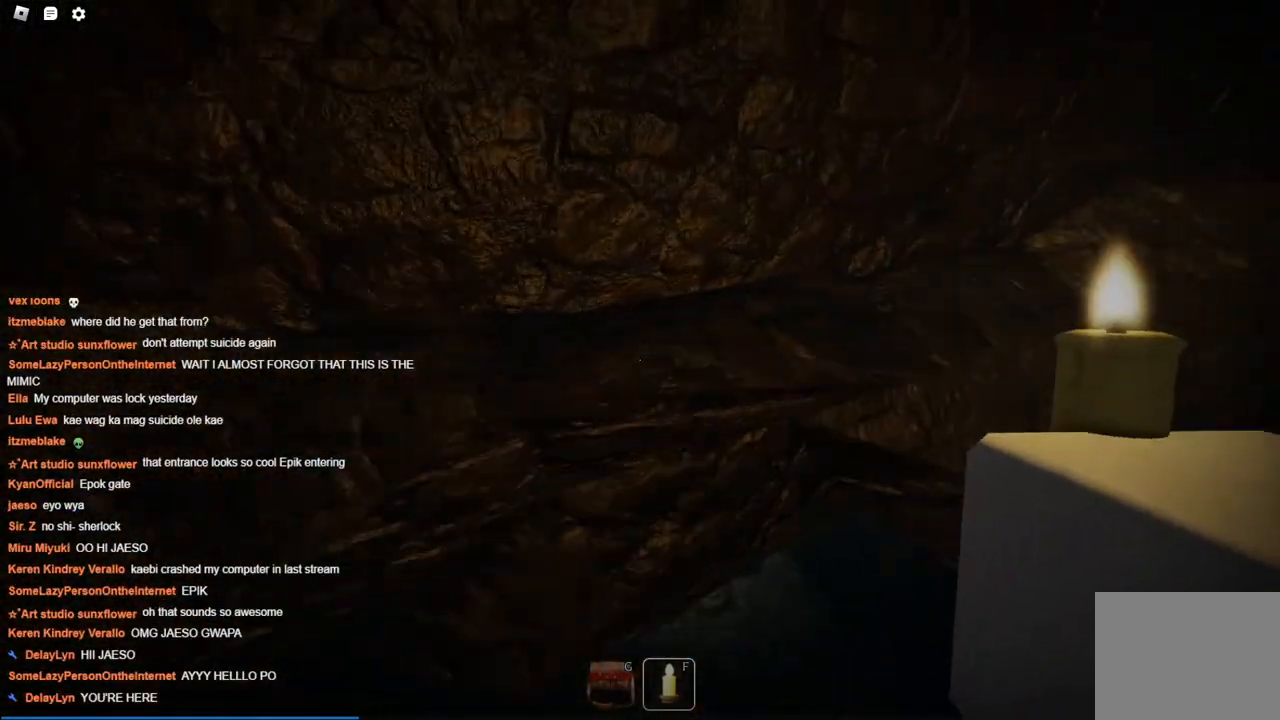
{"keys": [], "events": [[184, "w", "up"], [234, "a", "up"]]}
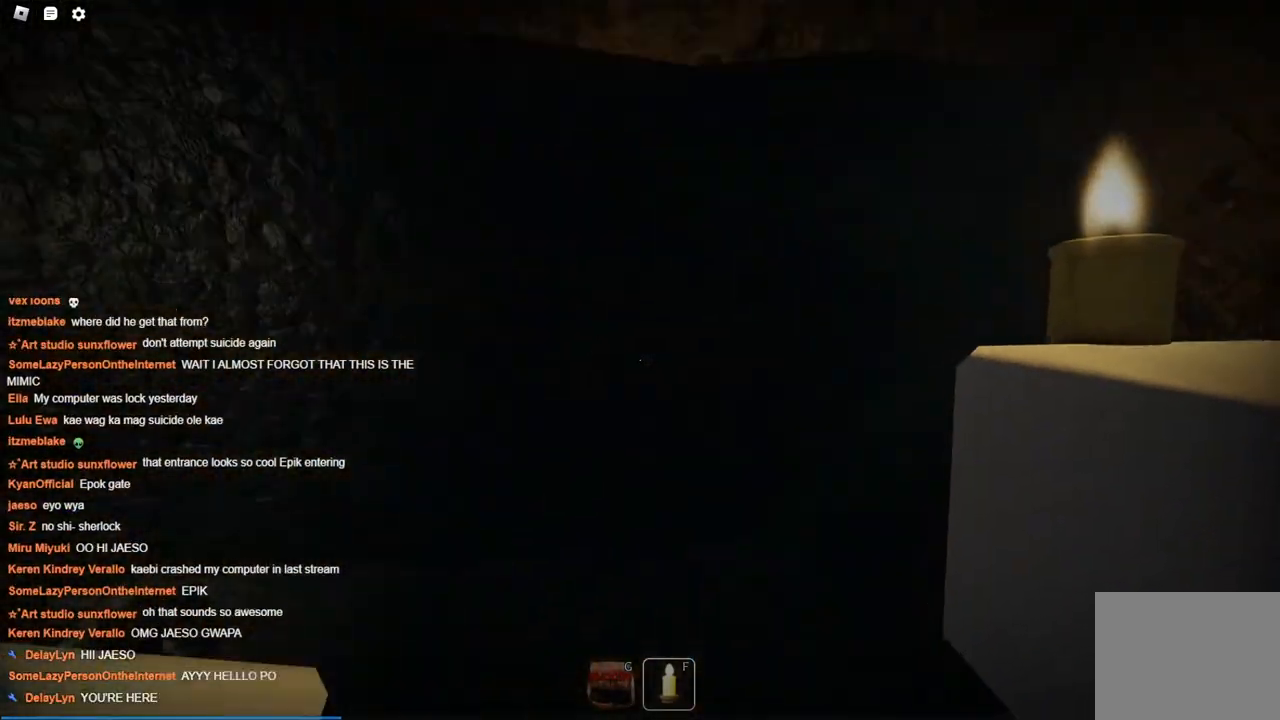
{"keys": [], "events": []}
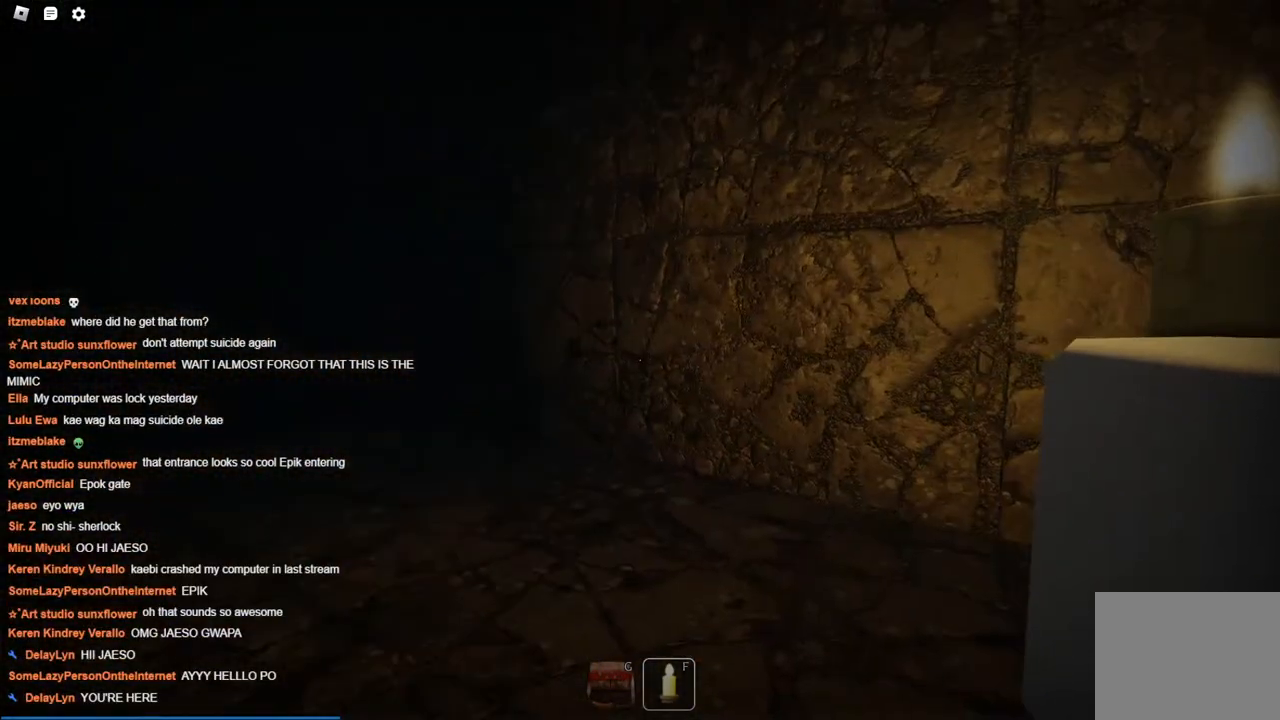
{"keys": ["a", "w"], "events": [[167, "a", "down"], [317, "w", "down"]]}
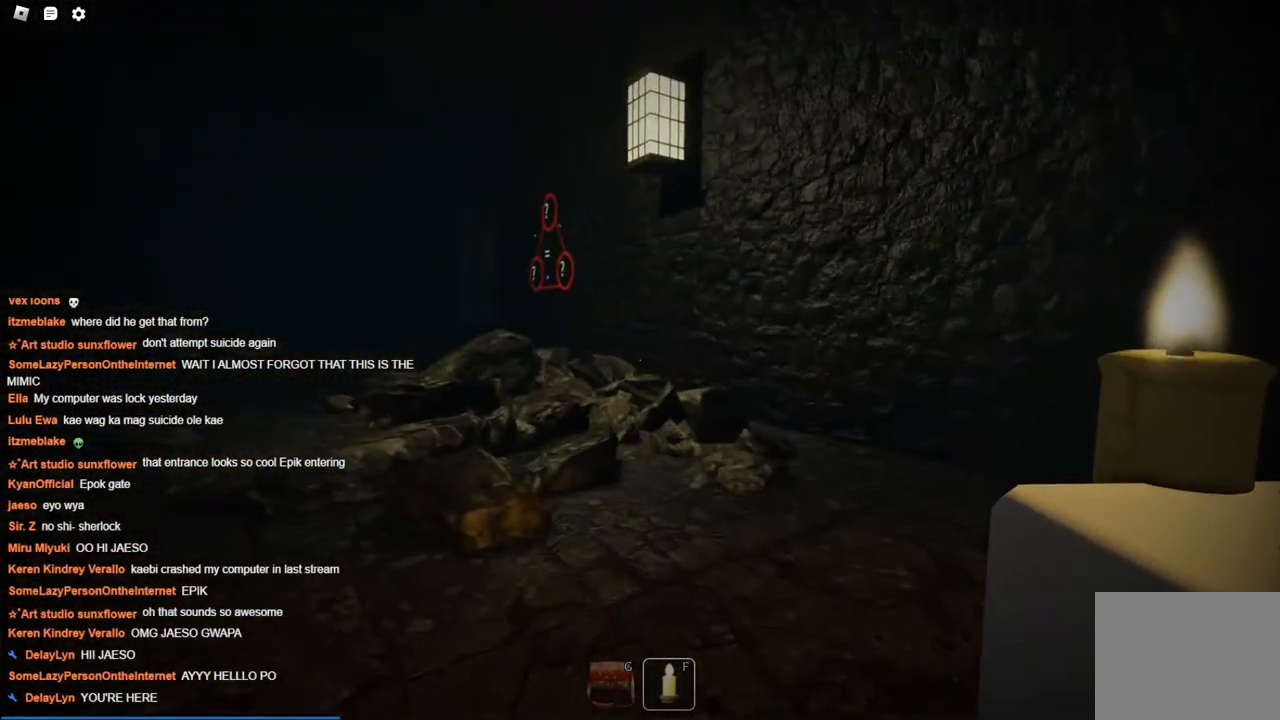
{"keys": ["w"], "events": [[267, "a", "up"]]}
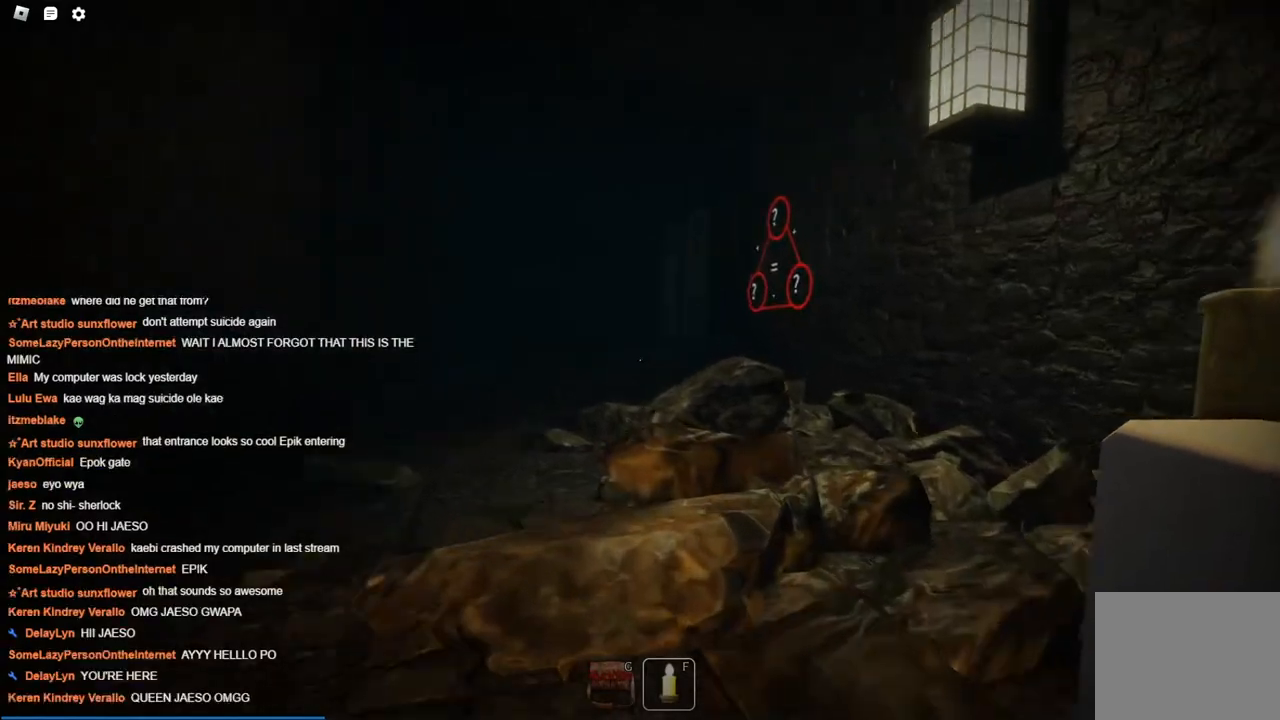
{"keys": ["w"], "events": [[50, "a", "down"], [434, "a", "up"]]}
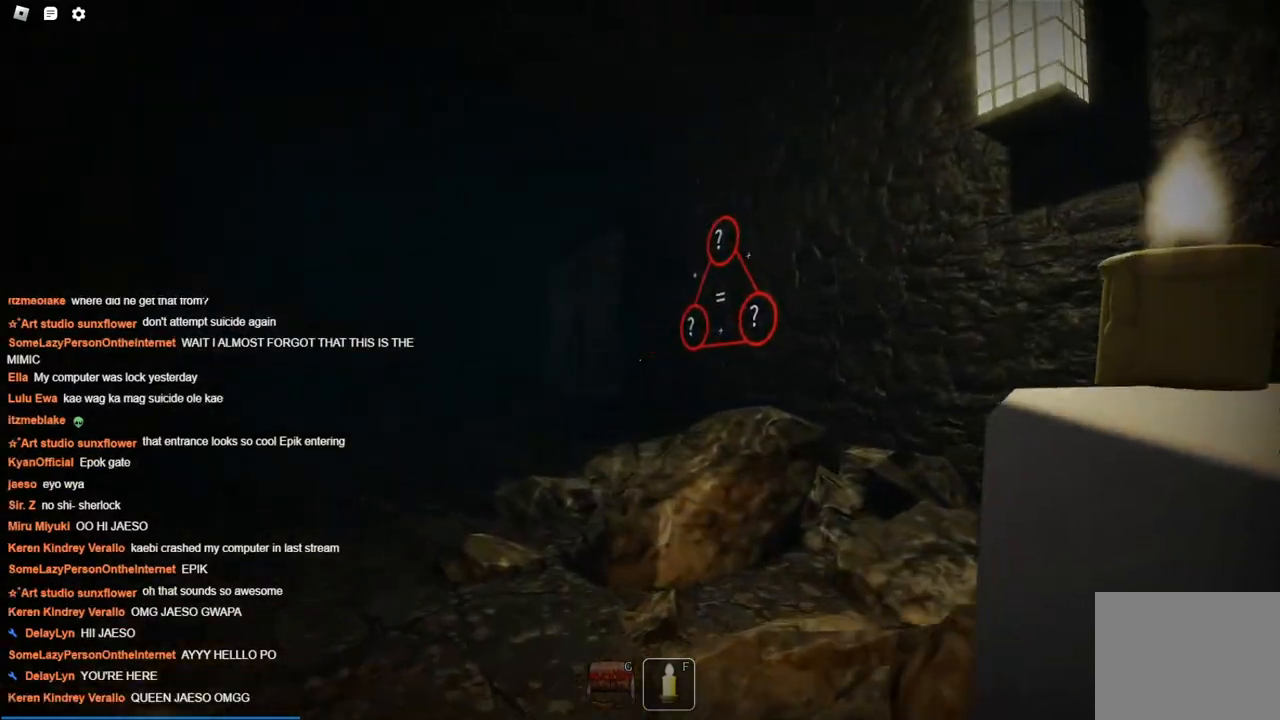
{"keys": ["a", "w"], "events": [[67, "a", "down"]]}
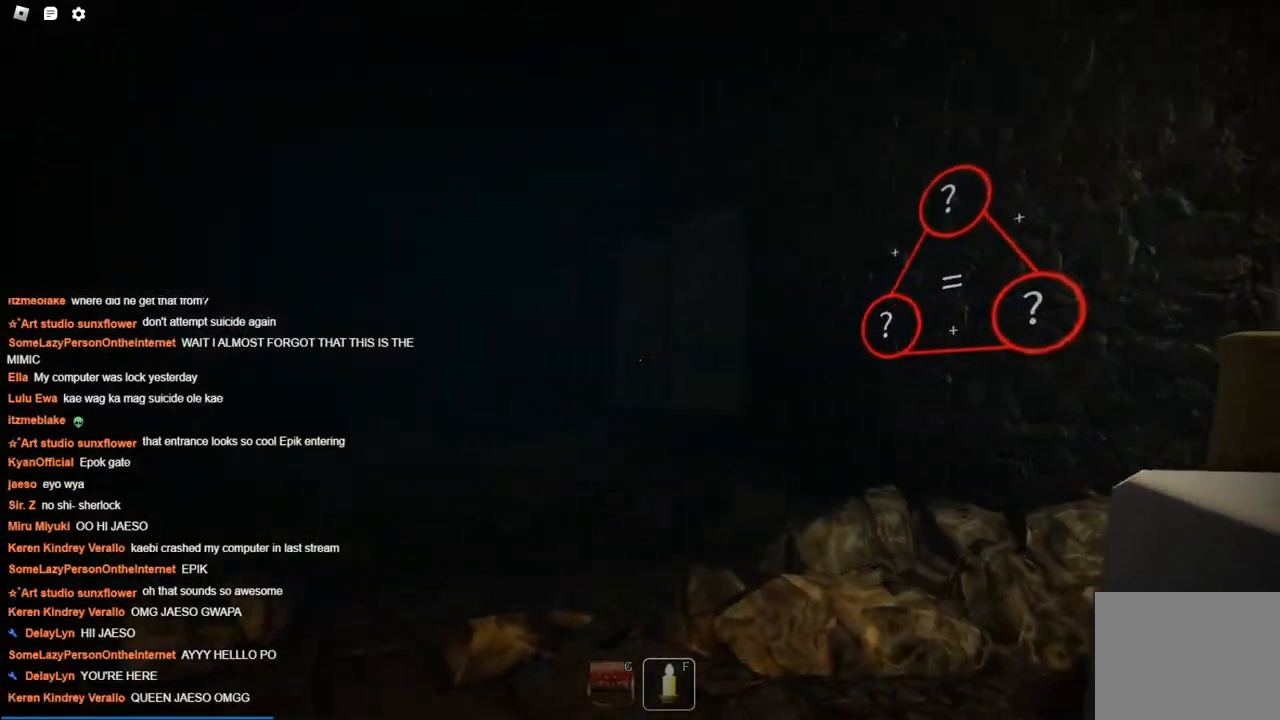
{"keys": ["a", "w"], "events": [[34, "a", "up"], [84, "a", "down"]]}
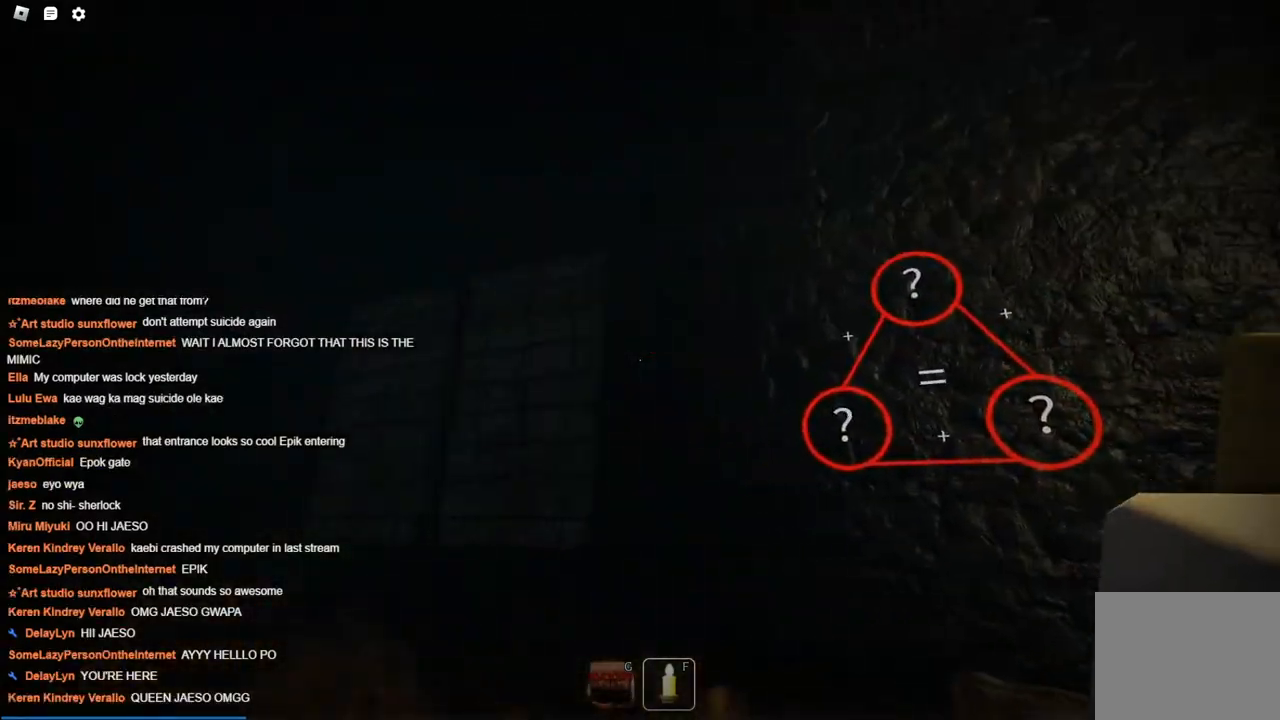
{"keys": ["w"], "events": [[50, "a", "up"], [150, "w", "up"], [350, "d", "down"], [384, "w", "down"], [484, "d", "up"]]}